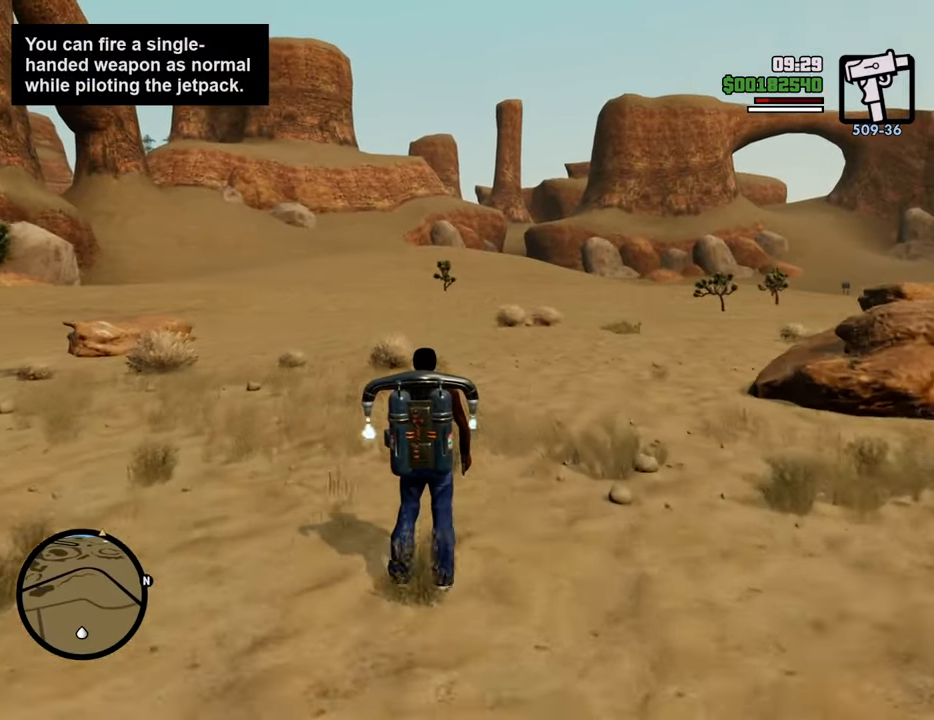
Gameplay with keyboard and mouse; each line is a JSON object with the keys and mouse buttons held at the frame after it. "events" lists presses ("down") and releases ("up") of "1", "2", "3", "4", "5", "6", "8", "a", "alt", "c", "ctrl", "d", "down", "e", "escape", "f", "f1", "f2", "f3", "g", "h", "left", "num2", "q", "r", "right", "s", "shift", "space", "t", "tab", "up", "v", "w", "x", "z", "mouse_left", "mouse_middle", "mouse_right", "mouse_wheel_up" and "mouse_wheel_down" between this image and that frame as [ms after this image, input, new state], when the widget could be followed in between. "mouse_left", "mouse_middle", "mouse_right", "mouse_wheel_up", "mouse_wheel_down" = the "left", "middle", "right", "wheel_up", "wheel_down" buttons of the "mouse" list. No other keys are recorded. Mouse movement is not recorded.
{"keys": ["d", "shift", "w"], "mouse": [], "events": []}
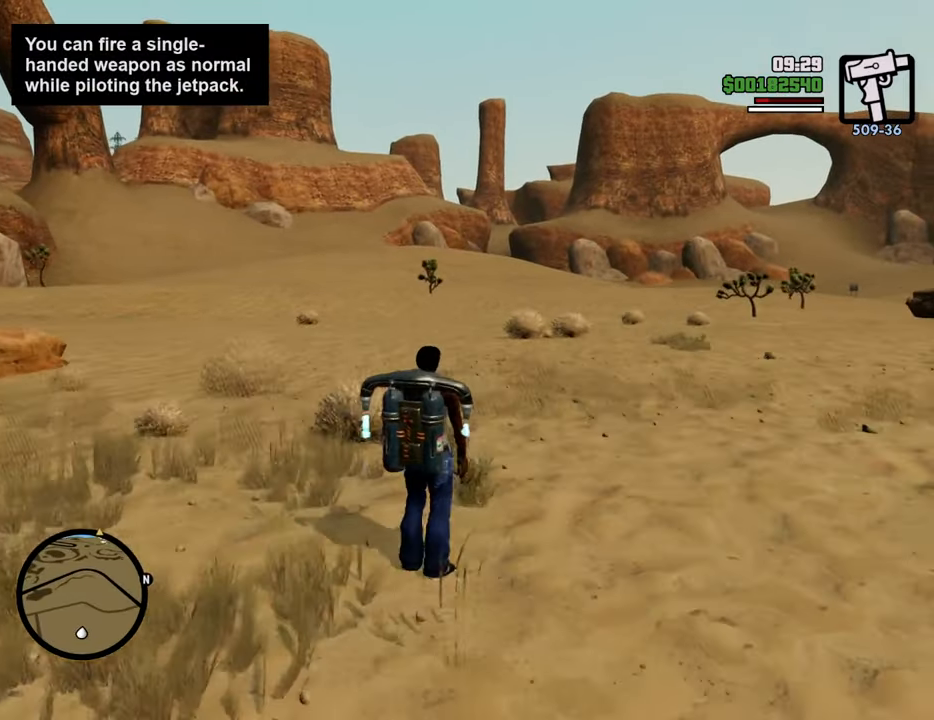
{"keys": ["shift", "w"], "mouse": [], "events": [[317, "d", "up"]]}
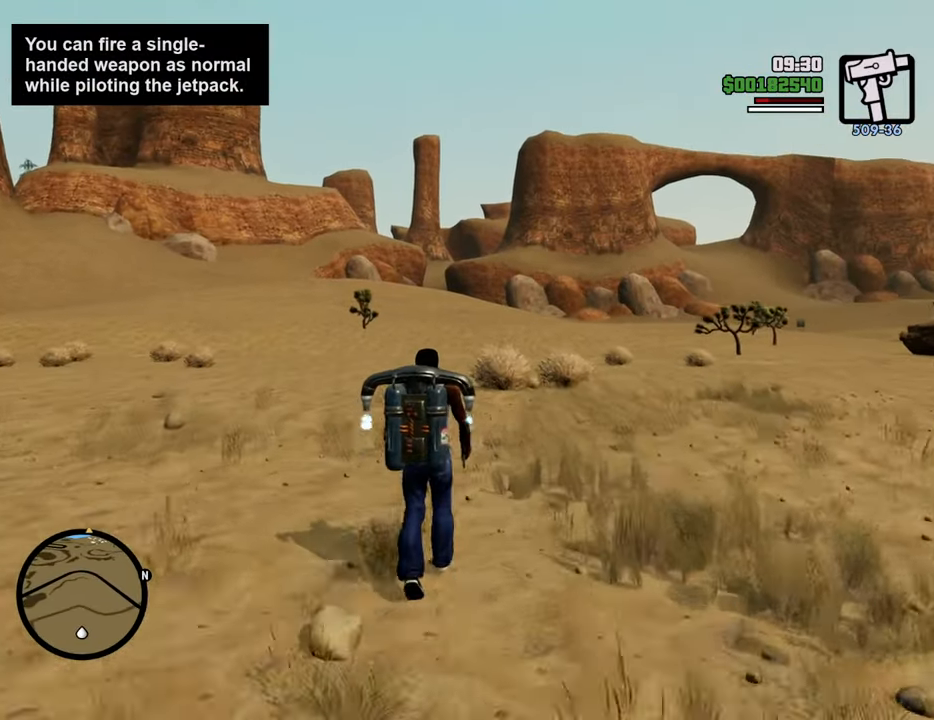
{"keys": ["shift", "w"], "mouse": [], "events": []}
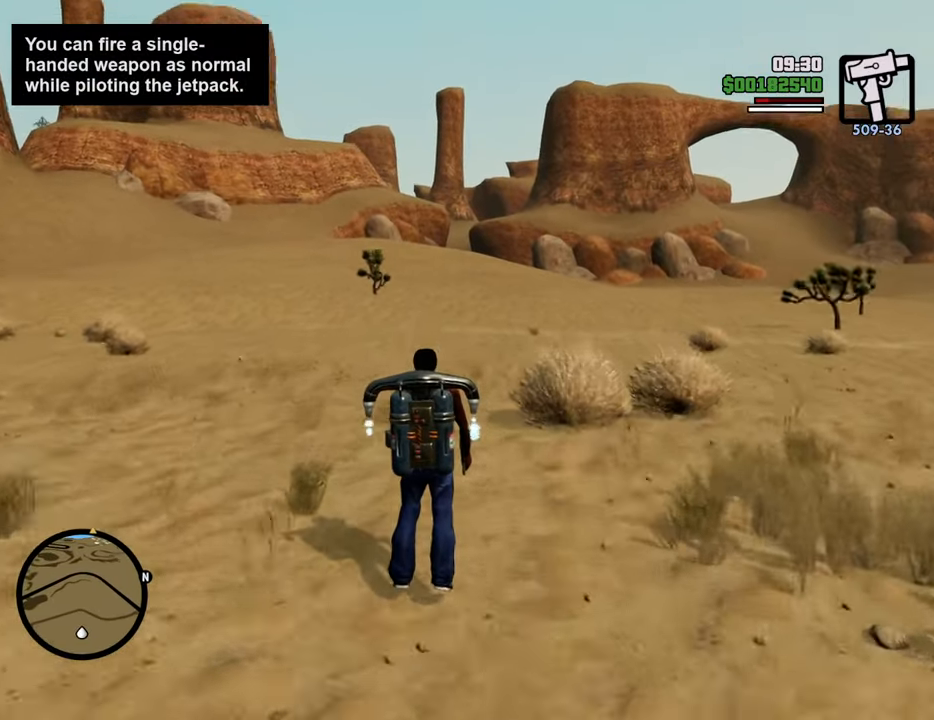
{"keys": ["shift", "w"], "mouse": [], "events": []}
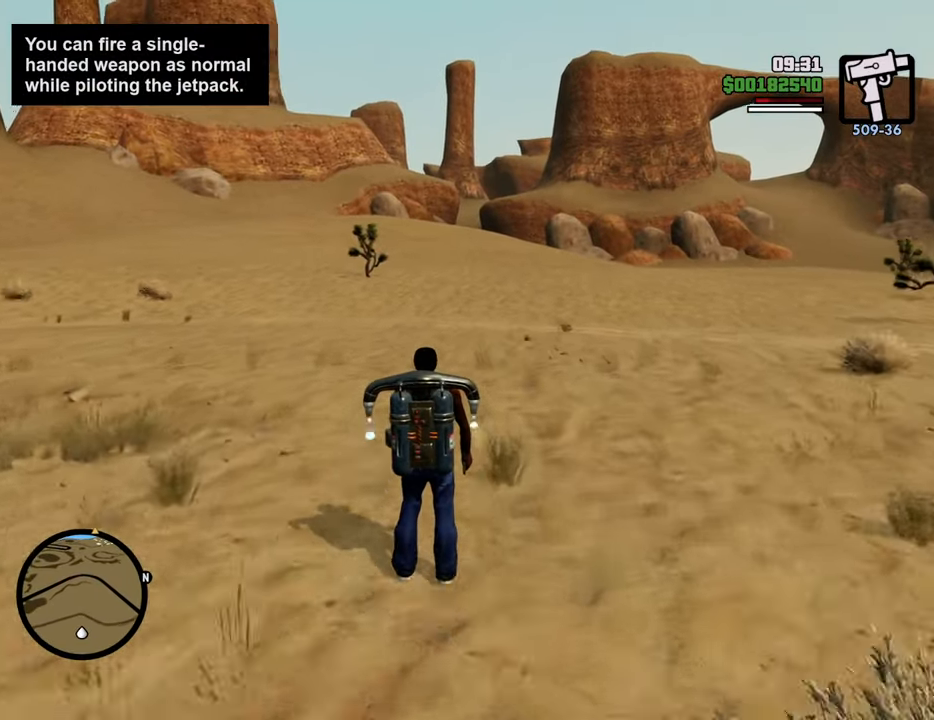
{"keys": ["shift", "w"], "mouse": [], "events": []}
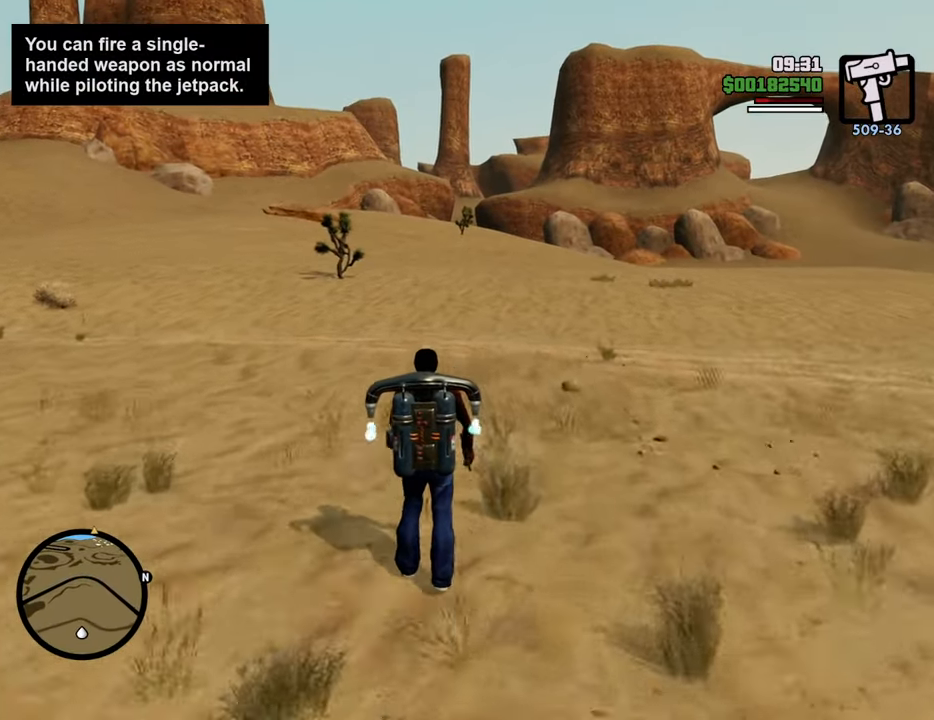
{"keys": ["shift", "w"], "mouse": [], "events": []}
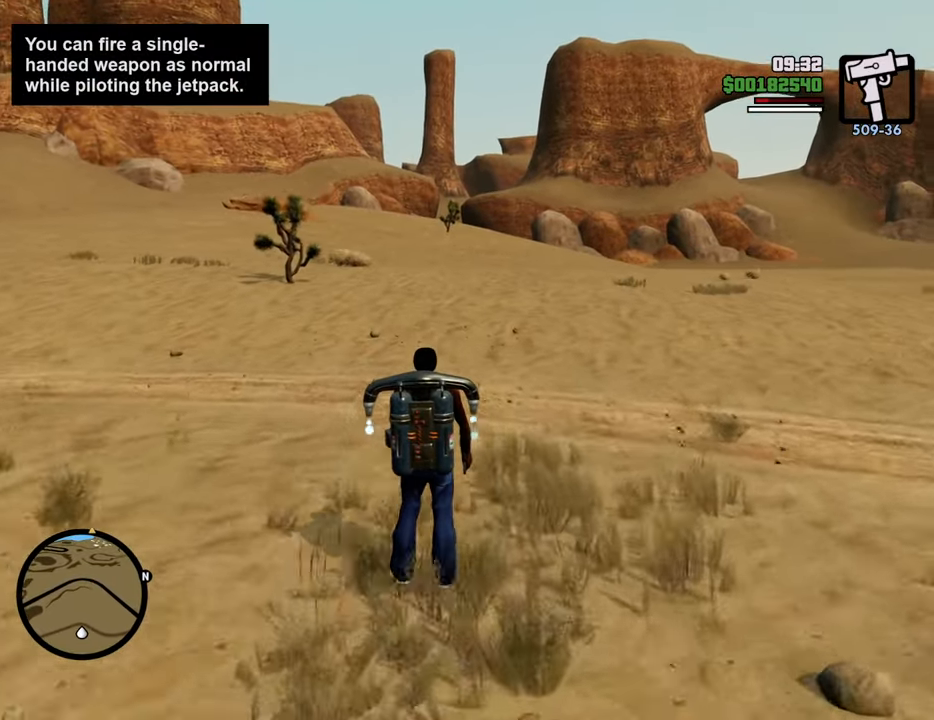
{"keys": ["shift", "w"], "mouse": [], "events": []}
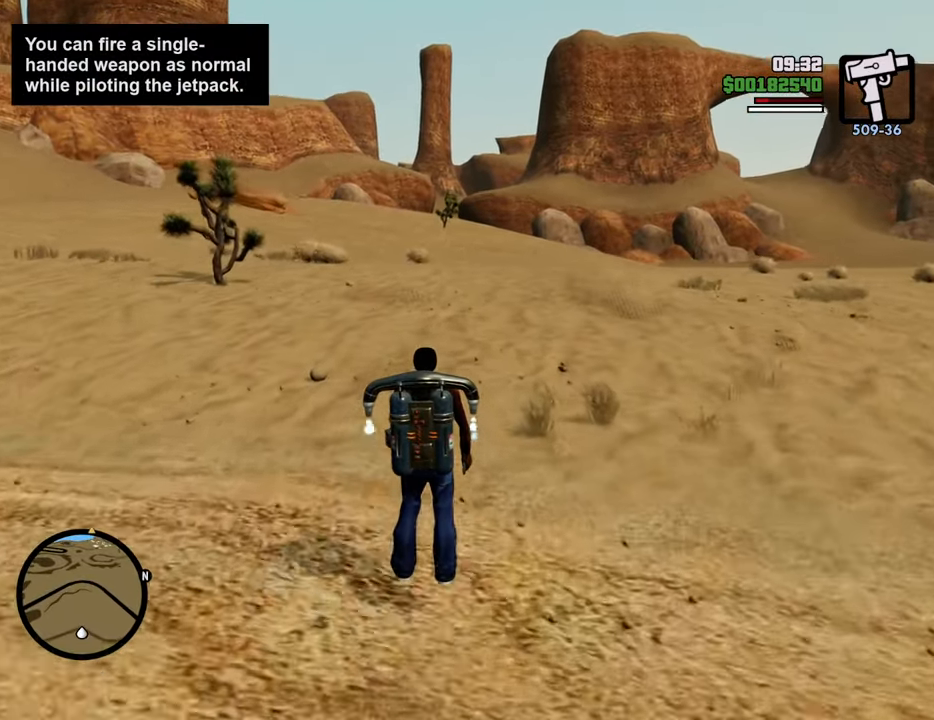
{"keys": ["shift", "w"], "mouse": [], "events": []}
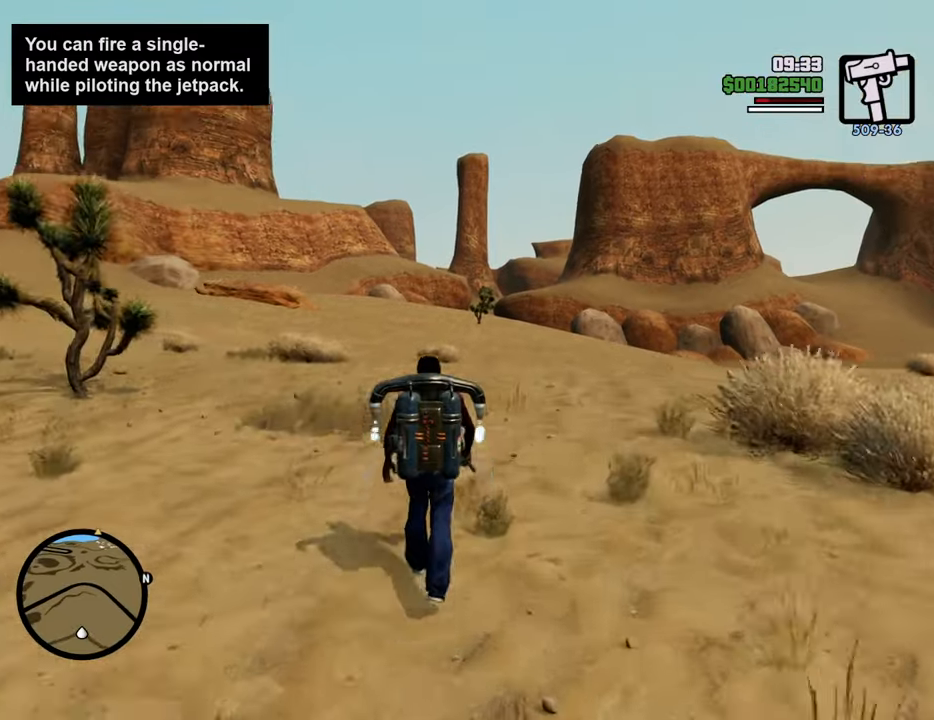
{"keys": ["shift", "w"], "mouse": [], "events": []}
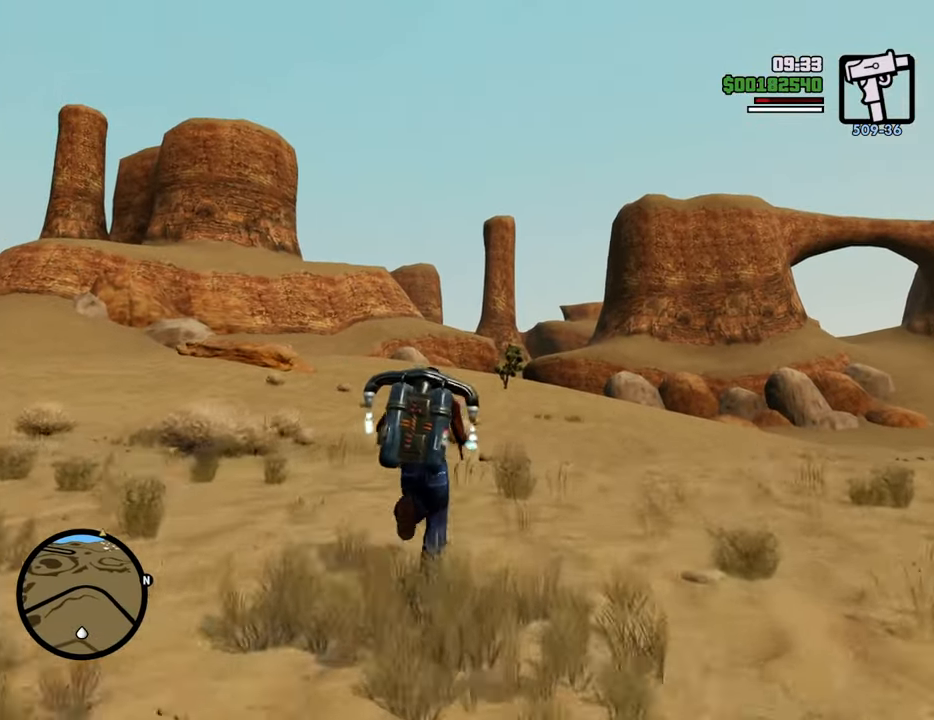
{"keys": ["shift", "w"], "mouse": [], "events": []}
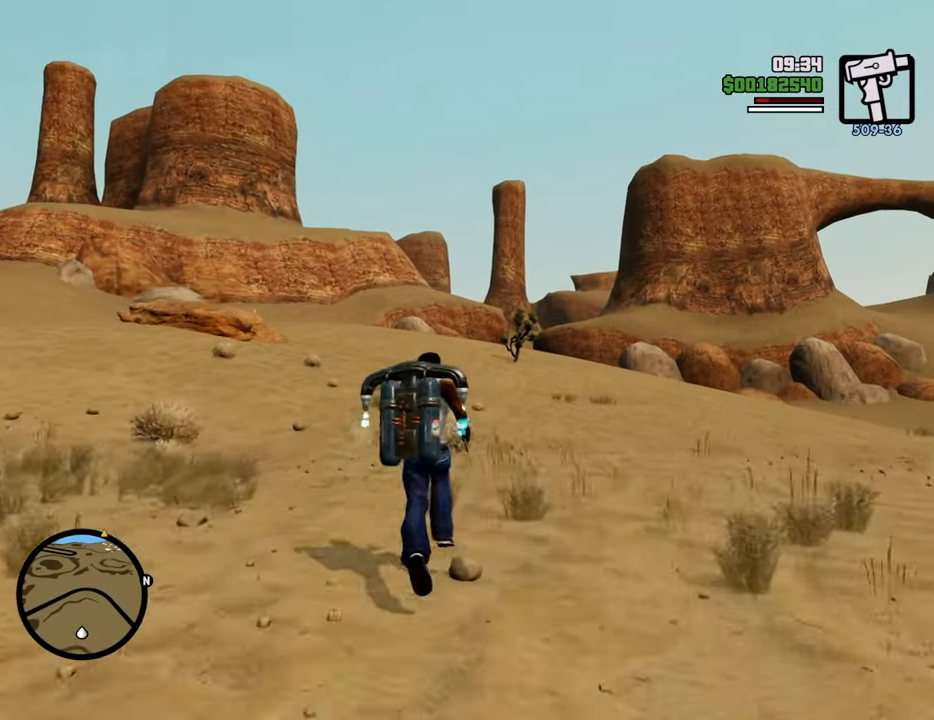
{"keys": ["shift", "w"], "mouse": [], "events": []}
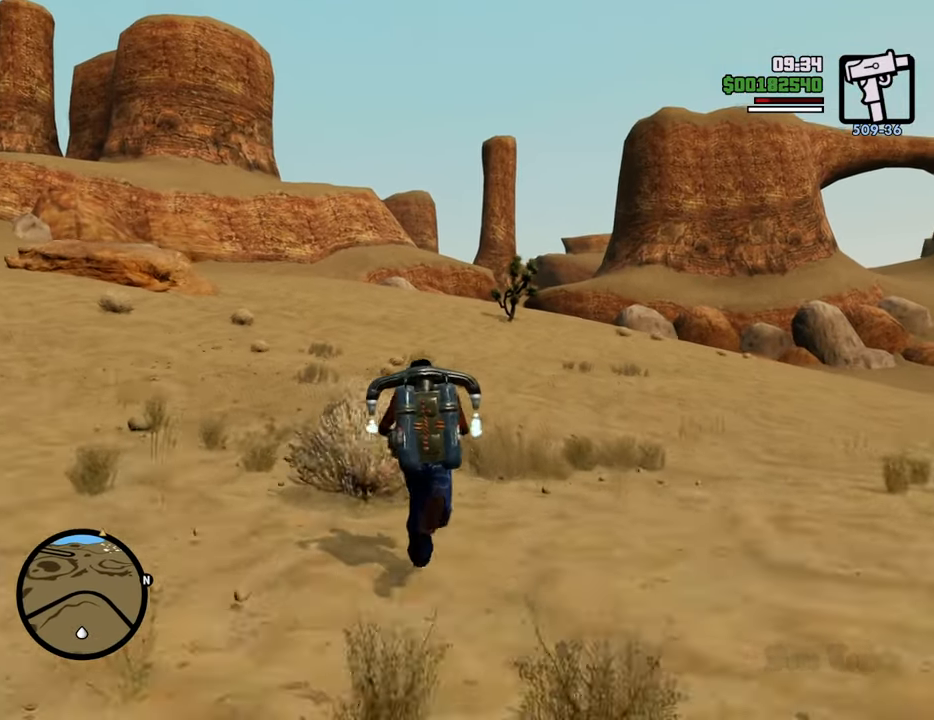
{"keys": ["shift", "w"], "mouse": [], "events": []}
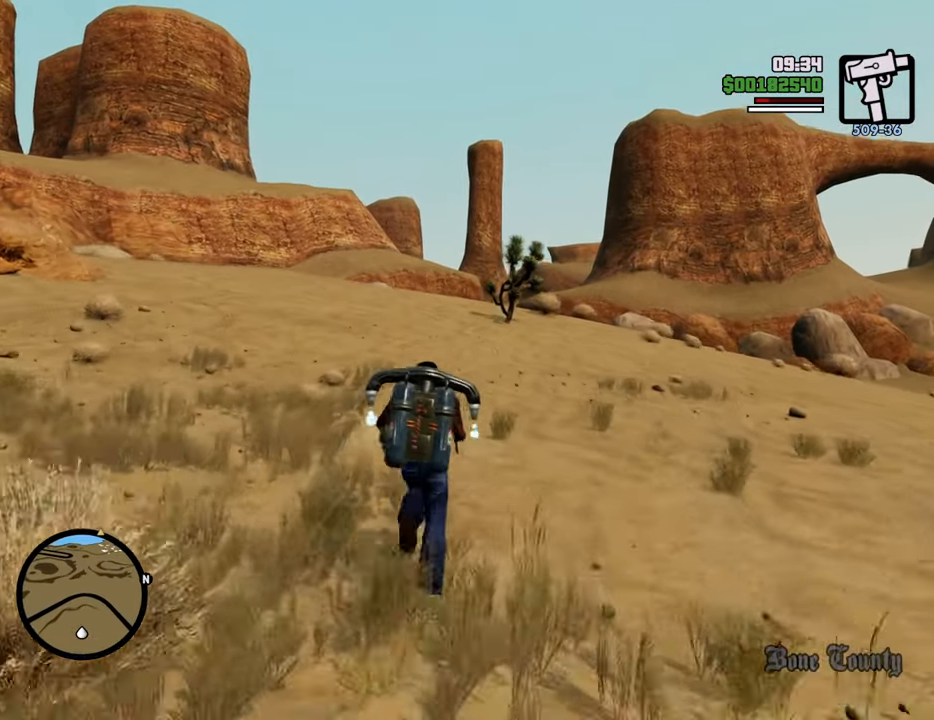
{"keys": ["shift", "w"], "mouse": [], "events": []}
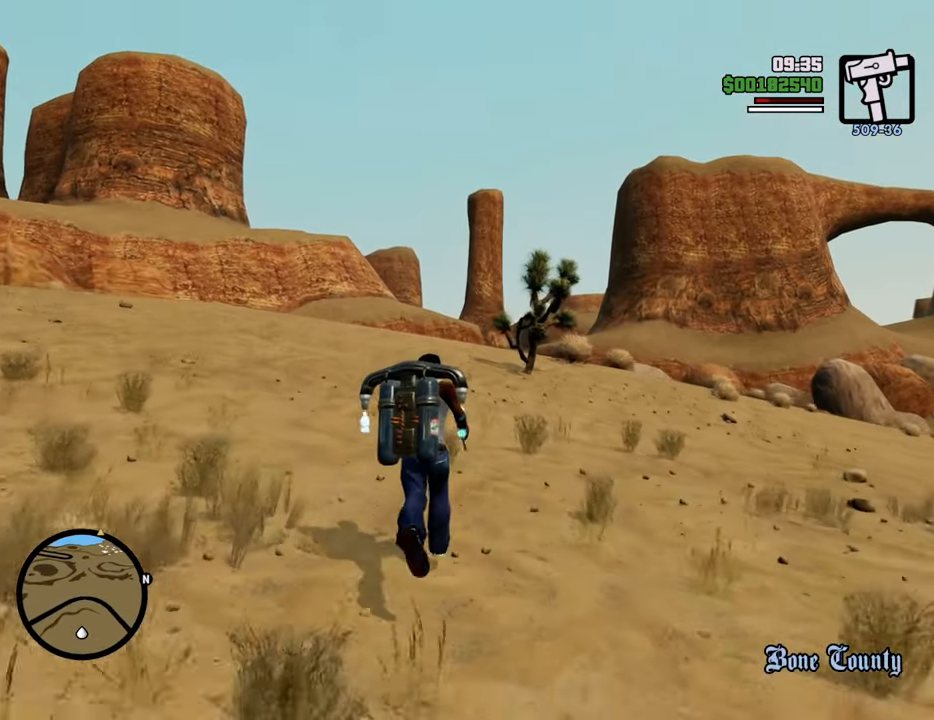
{"keys": ["shift", "w"], "mouse": [], "events": []}
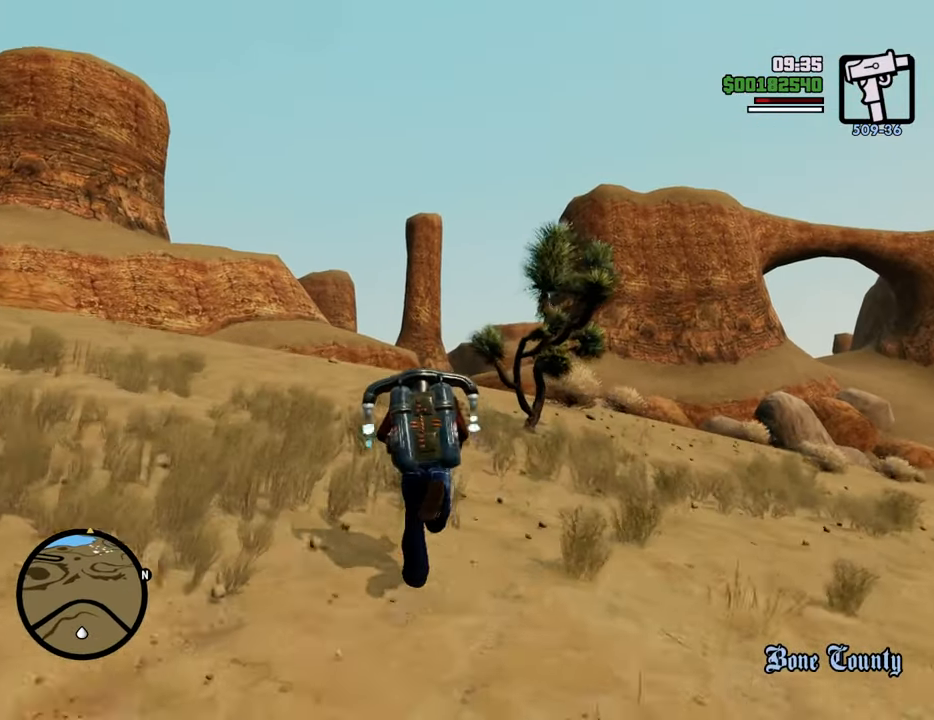
{"keys": ["d", "shift", "w"], "mouse": [], "events": [[367, "d", "down"]]}
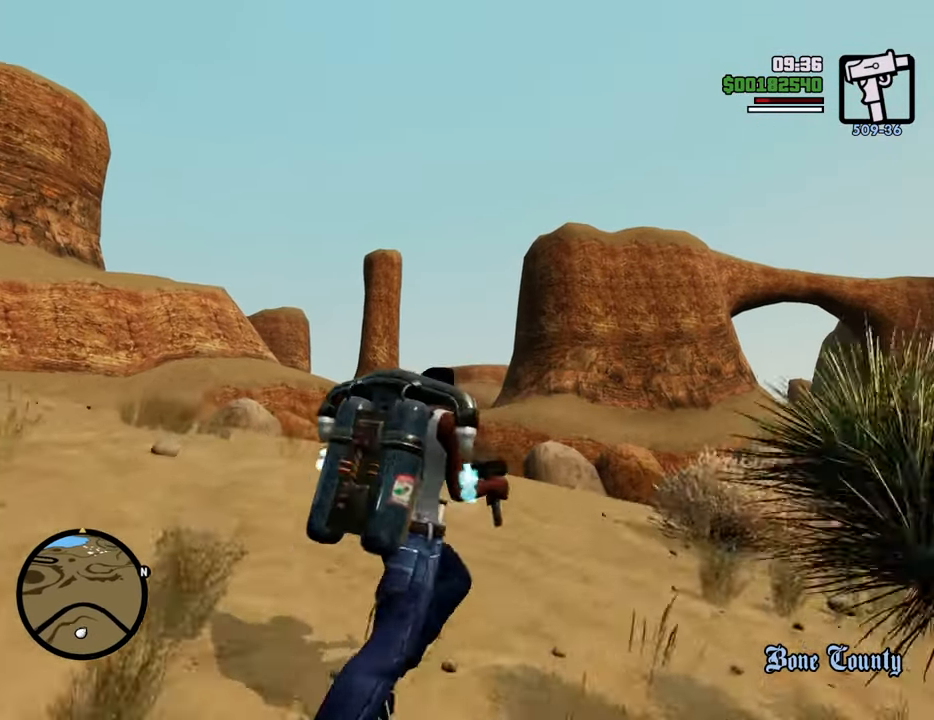
{"keys": ["shift", "w"], "mouse": [], "events": [[17, "d", "up"]]}
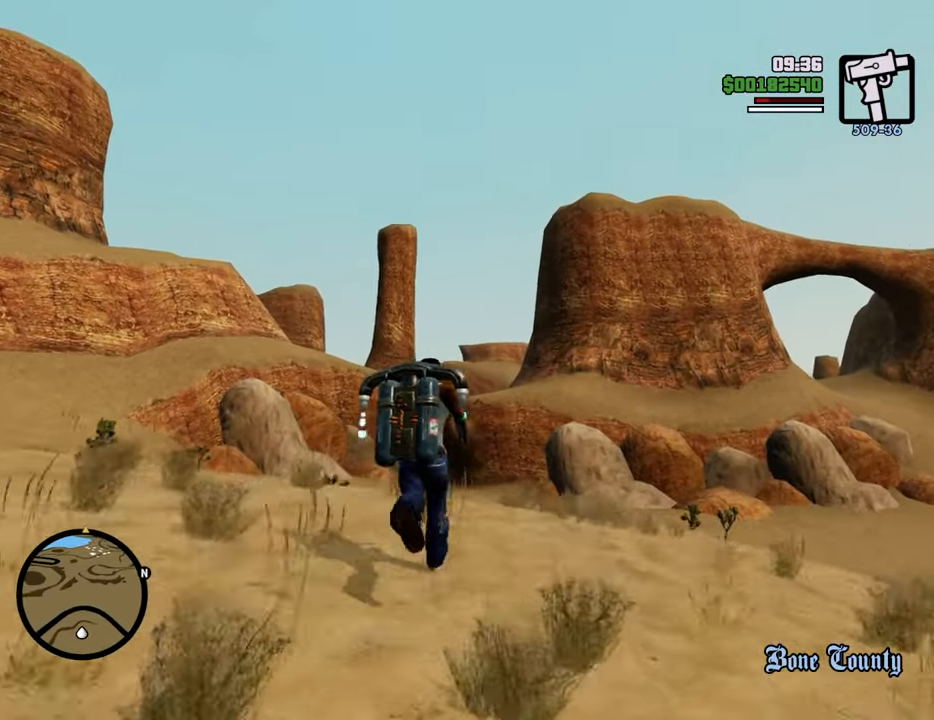
{"keys": ["shift", "w"], "mouse": [], "events": []}
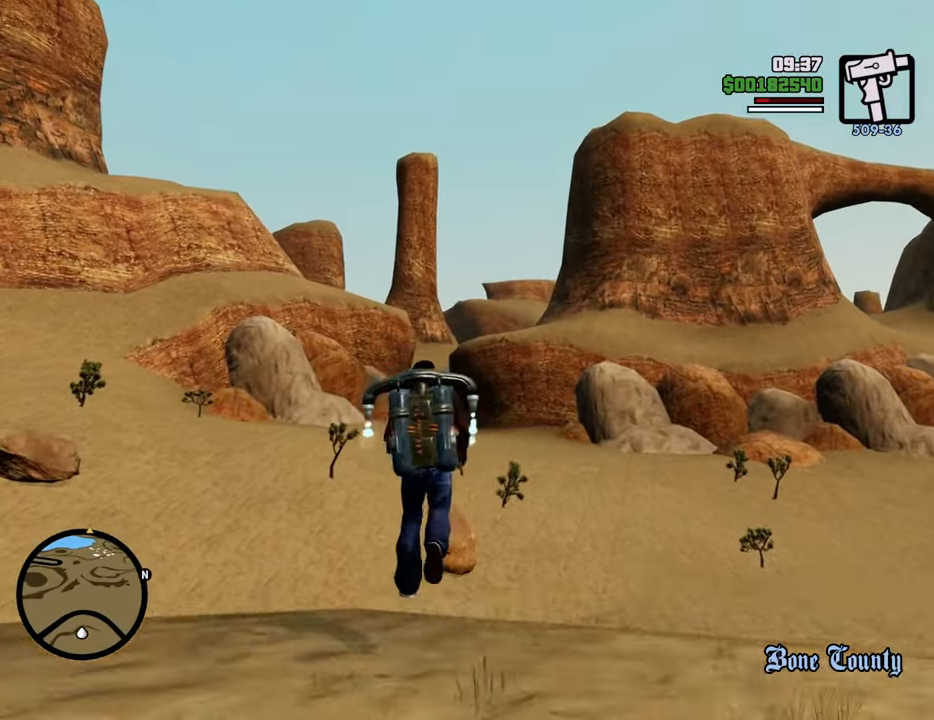
{"keys": ["shift", "w"], "mouse": ["right"], "events": [[501, "mouse_right", "down"]]}
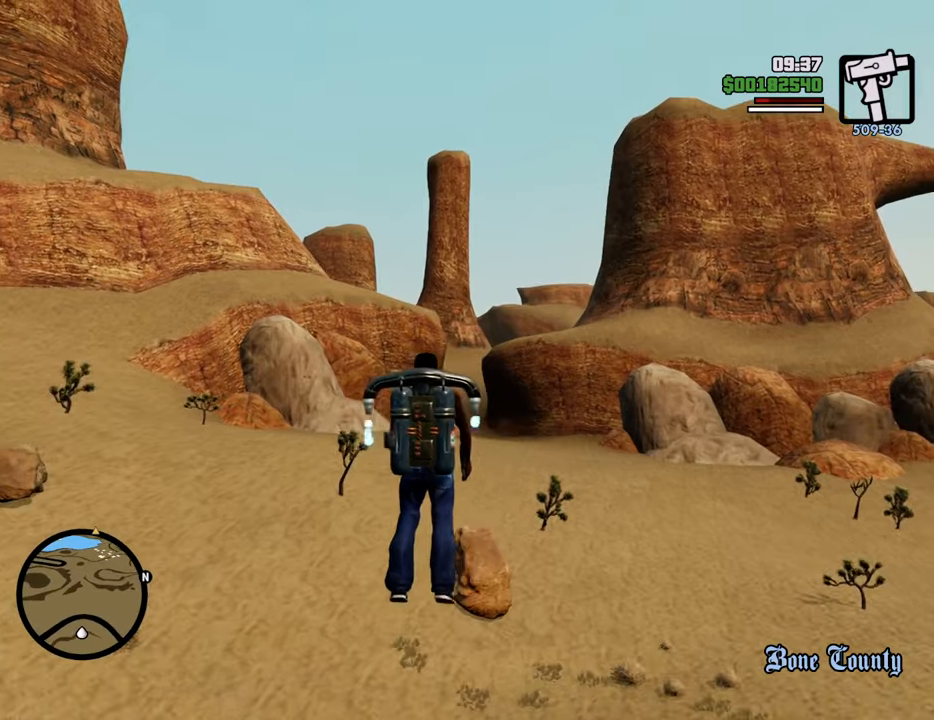
{"keys": ["shift", "w"], "mouse": [], "events": [[100, "mouse_right", "up"], [184, "mouse_right", "down"], [284, "mouse_right", "up"], [334, "mouse_right", "down"], [418, "mouse_right", "up"]]}
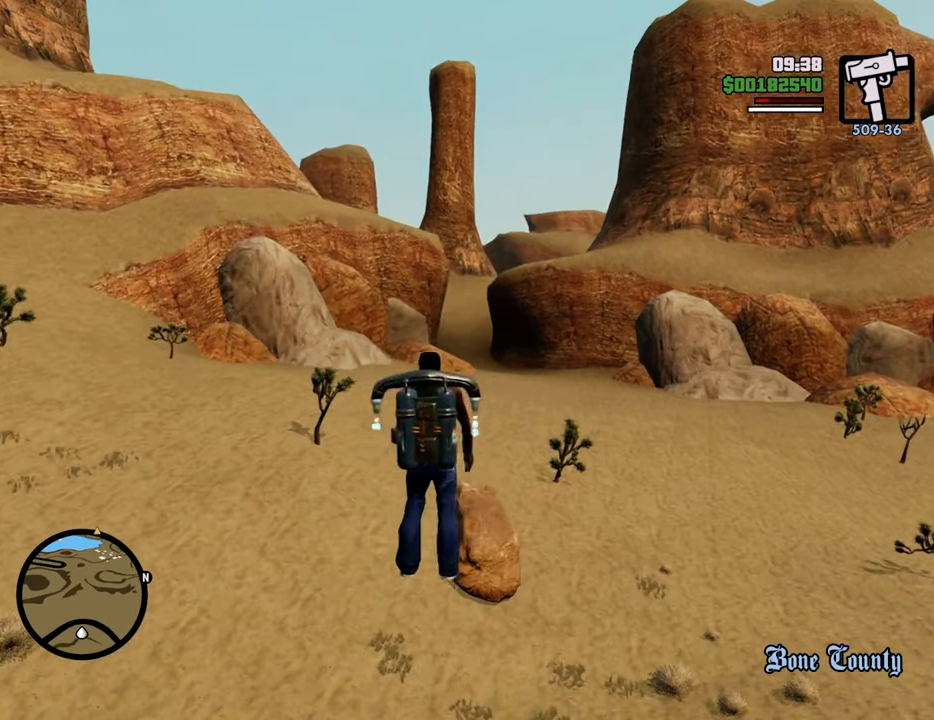
{"keys": ["shift", "w"], "mouse": ["right"], "events": [[17, "mouse_right", "down"], [117, "mouse_right", "up"], [151, "mouse_right", "down"], [251, "mouse_right", "up"], [351, "mouse_right", "down"], [435, "mouse_right", "up"], [485, "mouse_right", "down"]]}
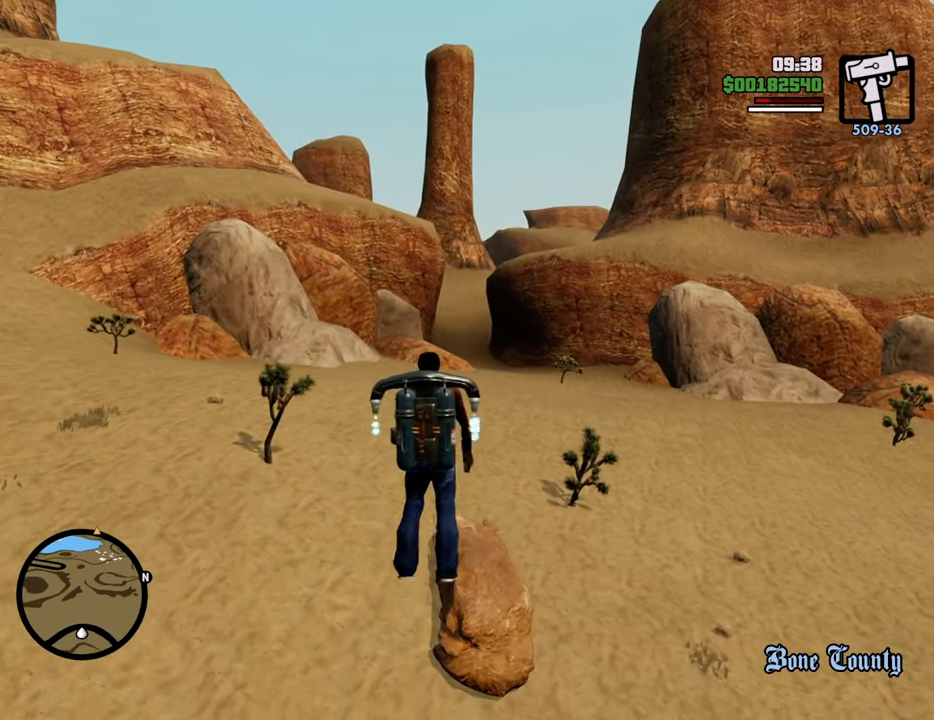
{"keys": ["shift", "w"], "mouse": [], "events": [[117, "mouse_right", "up"], [167, "mouse_right", "down"], [318, "mouse_right", "up"], [368, "mouse_right", "down"], [502, "mouse_right", "up"]]}
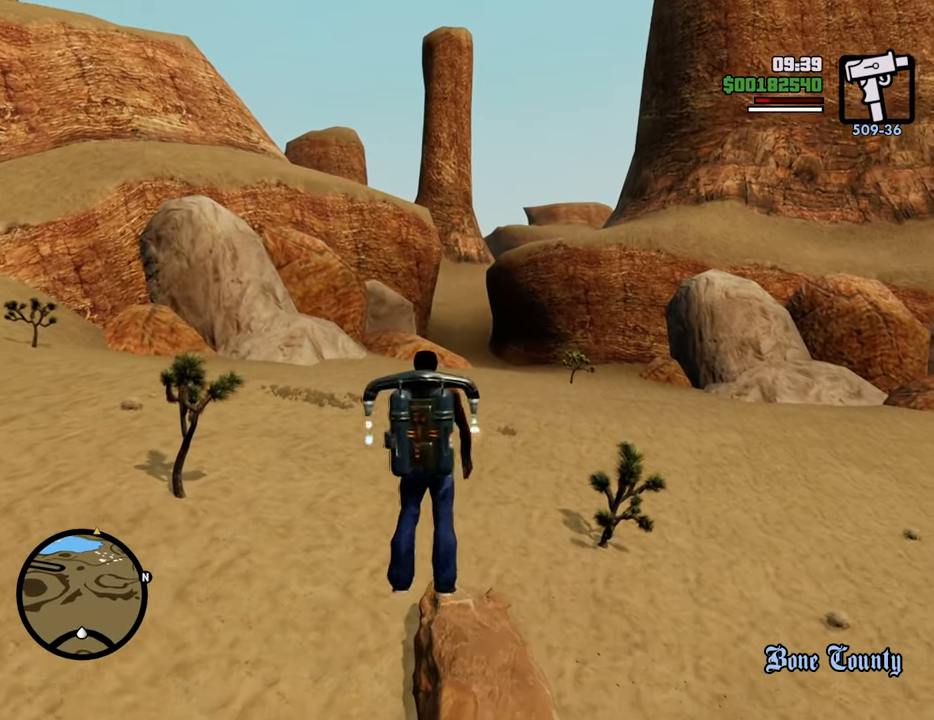
{"keys": ["shift", "w"], "mouse": [], "events": [[50, "mouse_right", "down"], [133, "mouse_right", "up"], [183, "mouse_right", "down"], [284, "mouse_right", "up"], [367, "mouse_right", "down"], [467, "mouse_right", "up"]]}
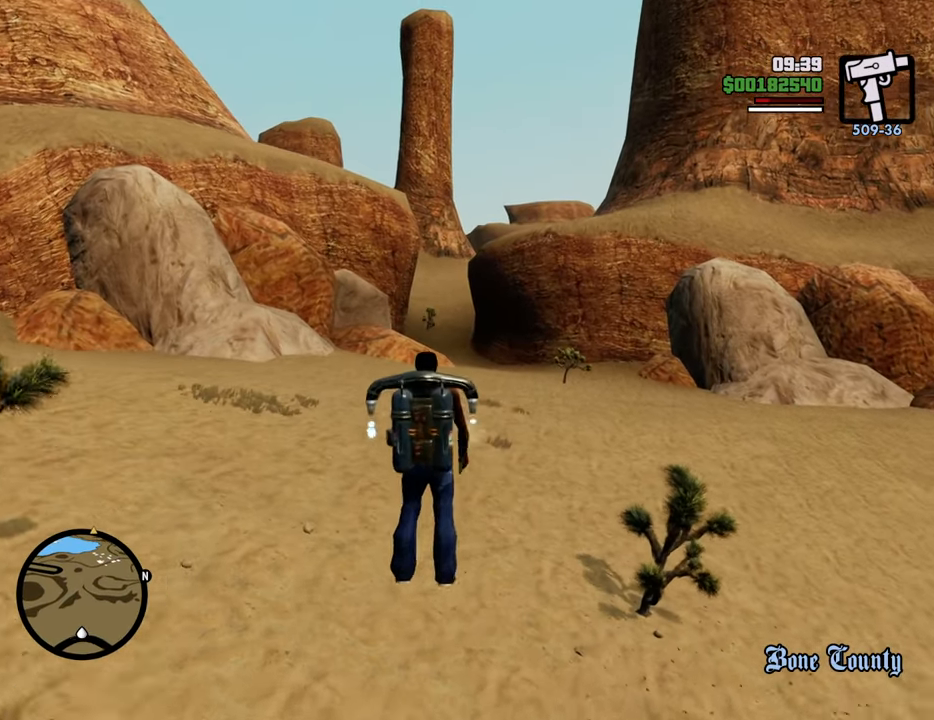
{"keys": ["shift", "w"], "mouse": ["right"], "events": [[33, "mouse_right", "down"], [167, "mouse_right", "up"], [217, "mouse_right", "down"], [368, "mouse_right", "up"], [401, "mouse_right", "down"]]}
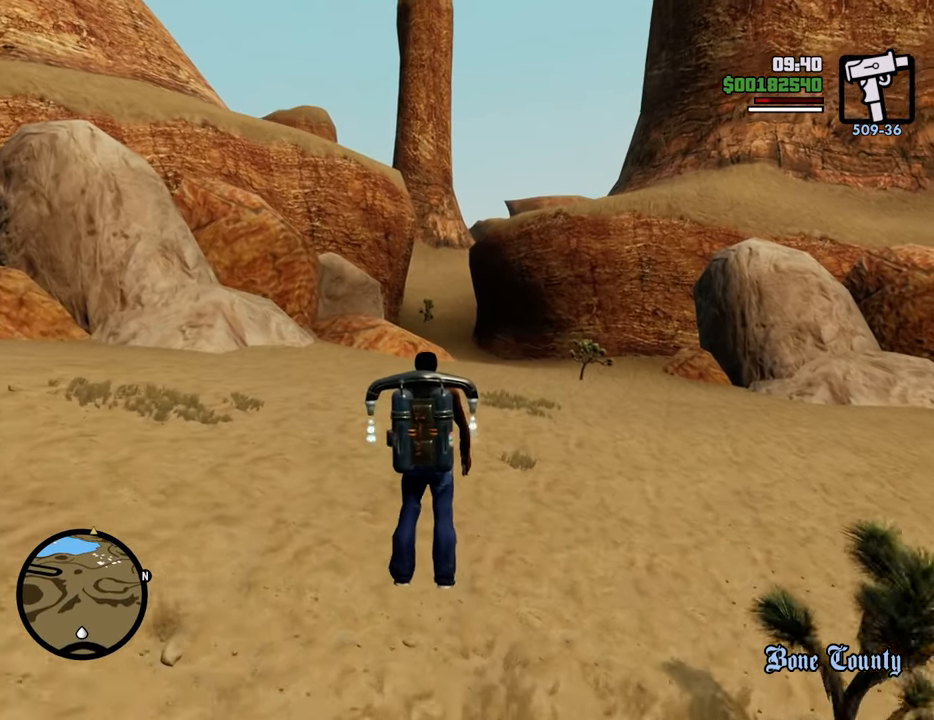
{"keys": ["shift", "w"], "mouse": ["right"], "events": [[50, "mouse_right", "up"], [100, "mouse_right", "down"], [184, "mouse_right", "up"], [284, "mouse_right", "down"], [384, "mouse_right", "up"], [418, "mouse_right", "down"]]}
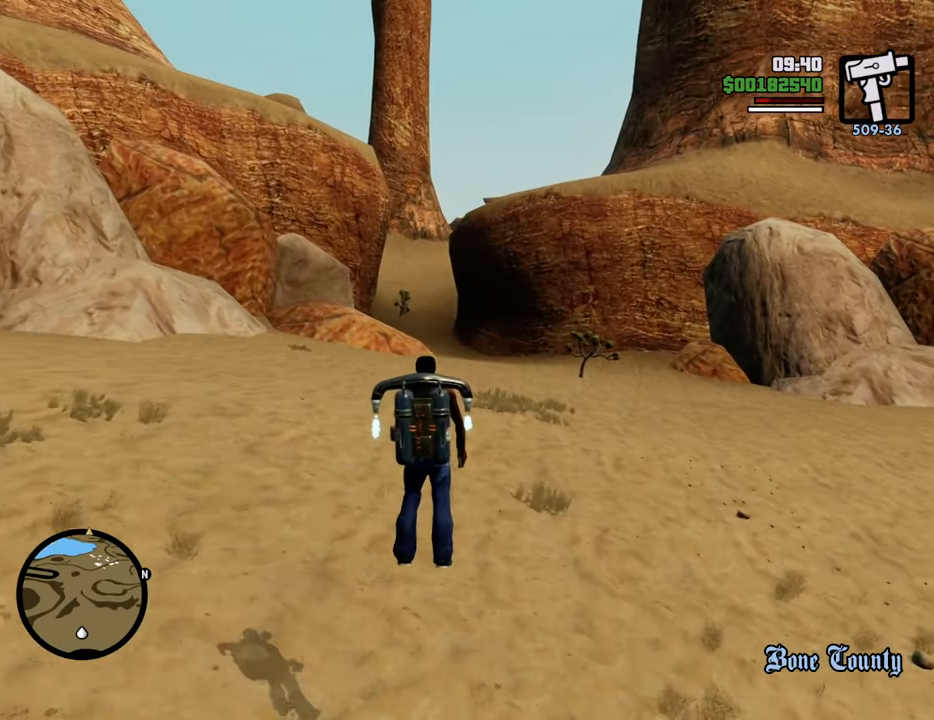
{"keys": ["shift", "w"], "mouse": ["right"], "events": [[67, "mouse_right", "up"], [117, "mouse_right", "down"], [251, "mouse_right", "up"], [301, "mouse_right", "down"], [435, "mouse_right", "up"], [485, "mouse_right", "down"]]}
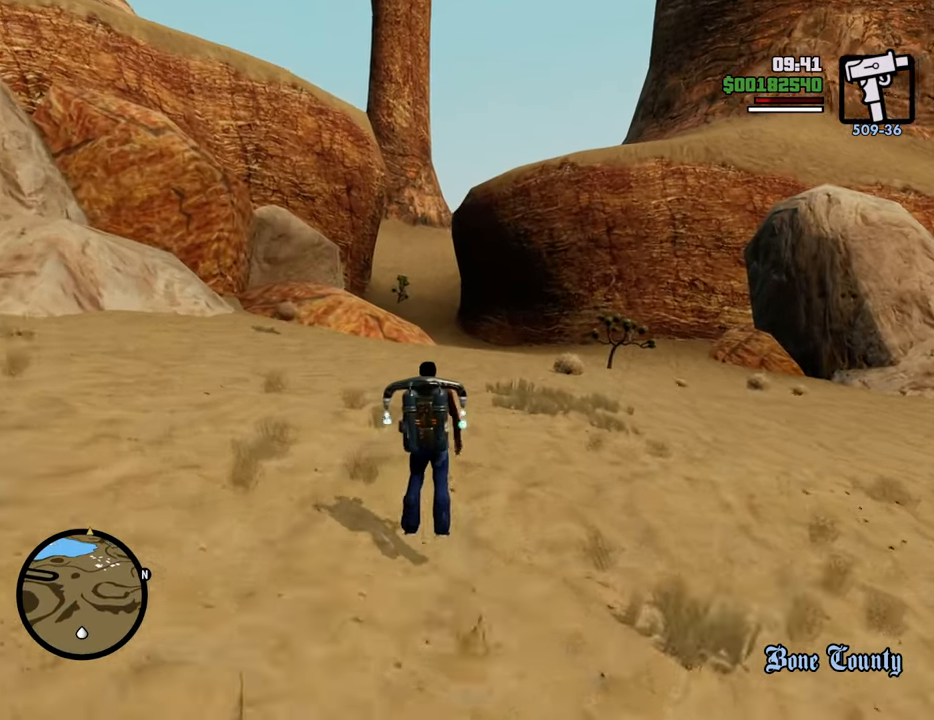
{"keys": ["shift", "w"], "mouse": [], "events": [[134, "mouse_right", "up"], [168, "mouse_right", "down"], [318, "mouse_right", "up"], [368, "mouse_right", "down"], [502, "mouse_right", "up"]]}
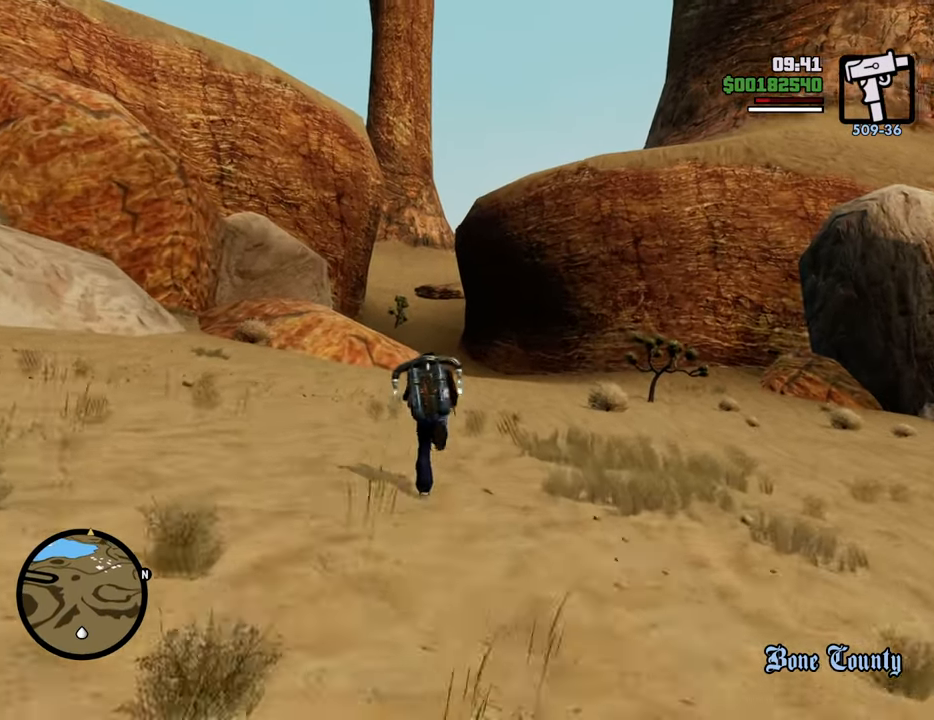
{"keys": ["shift", "w"], "mouse": ["right"], "events": [[50, "mouse_right", "down"], [183, "mouse_right", "up"], [233, "mouse_right", "down"], [334, "mouse_right", "up"], [417, "mouse_right", "down"]]}
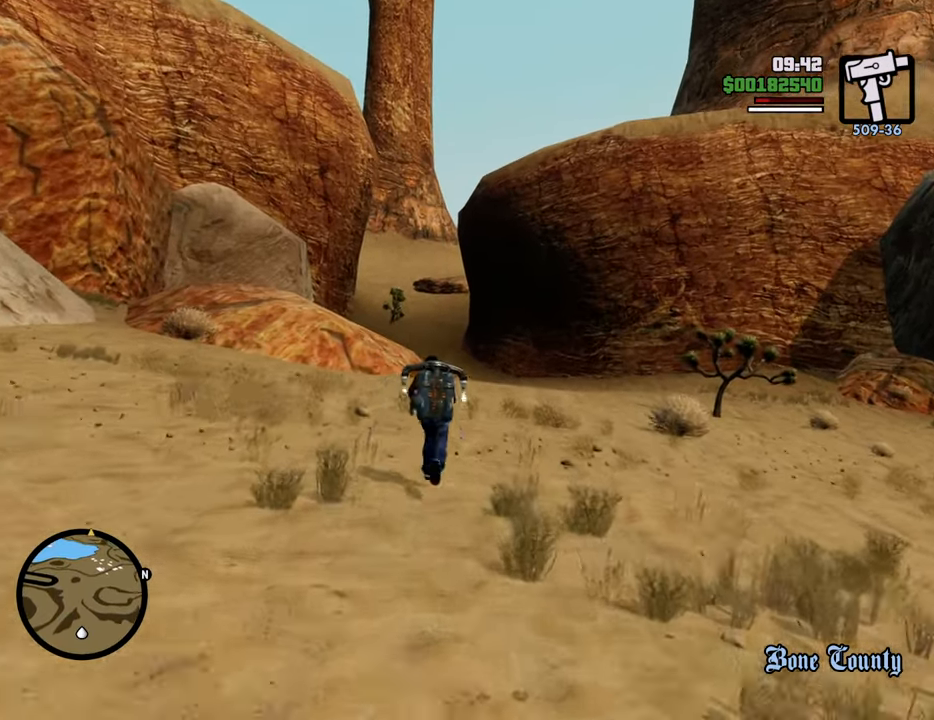
{"keys": ["shift", "w"], "mouse": ["right"], "events": [[250, "mouse_right", "up"], [300, "mouse_right", "down"], [384, "mouse_right", "up"], [434, "mouse_right", "down"]]}
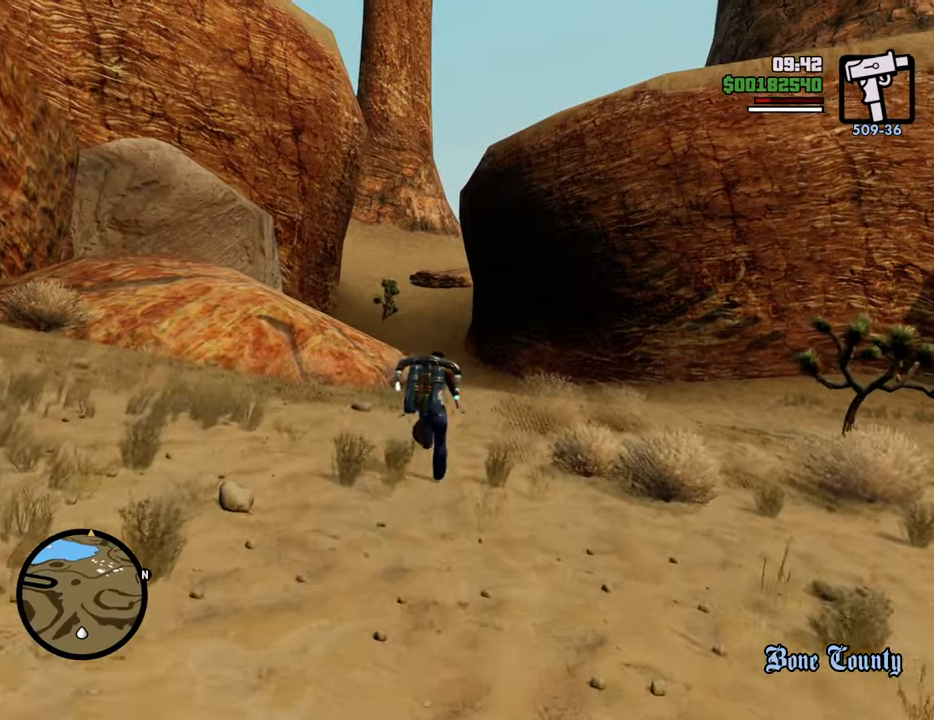
{"keys": ["shift", "w"], "mouse": ["right"], "events": [[217, "mouse_right", "up"], [267, "mouse_right", "down"], [401, "mouse_right", "up"], [451, "mouse_right", "down"]]}
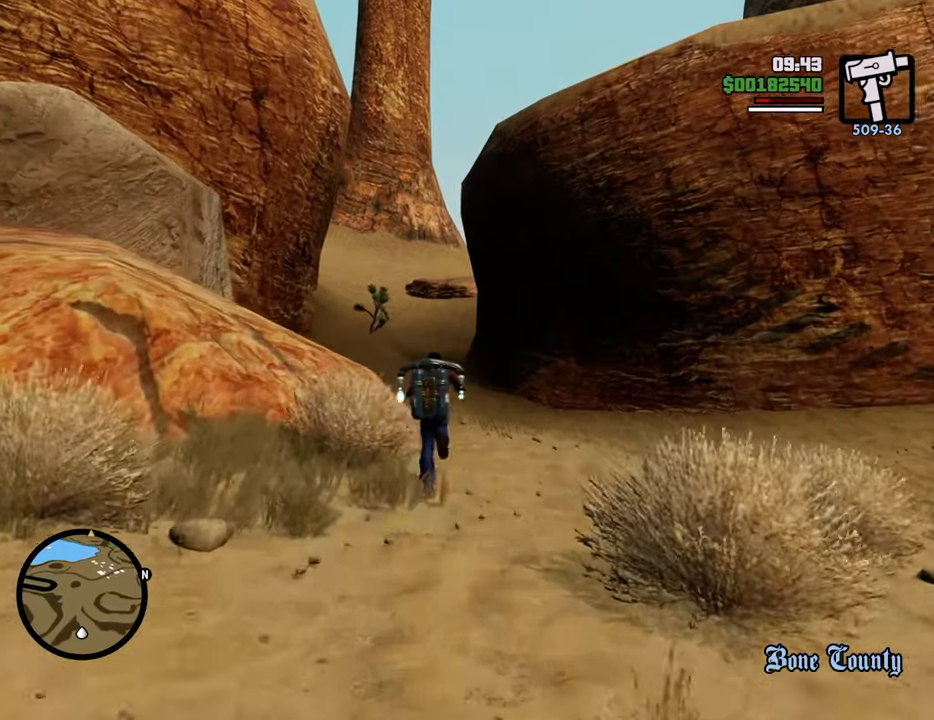
{"keys": ["shift", "w"], "mouse": ["right"], "events": [[100, "mouse_right", "up"], [133, "mouse_right", "down"], [234, "mouse_right", "up"], [334, "mouse_right", "down"], [417, "mouse_right", "up"], [468, "mouse_right", "down"]]}
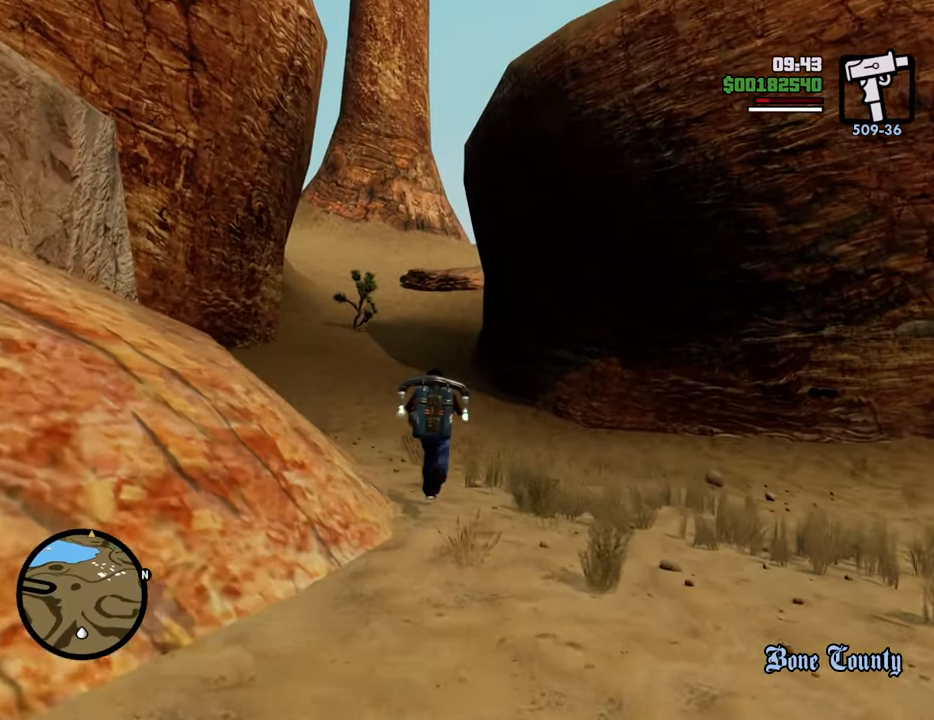
{"keys": ["shift", "w"], "mouse": ["right"], "events": [[117, "mouse_right", "up"], [150, "mouse_right", "down"], [250, "mouse_right", "up"], [334, "mouse_right", "down"], [418, "mouse_right", "up"], [484, "mouse_right", "down"]]}